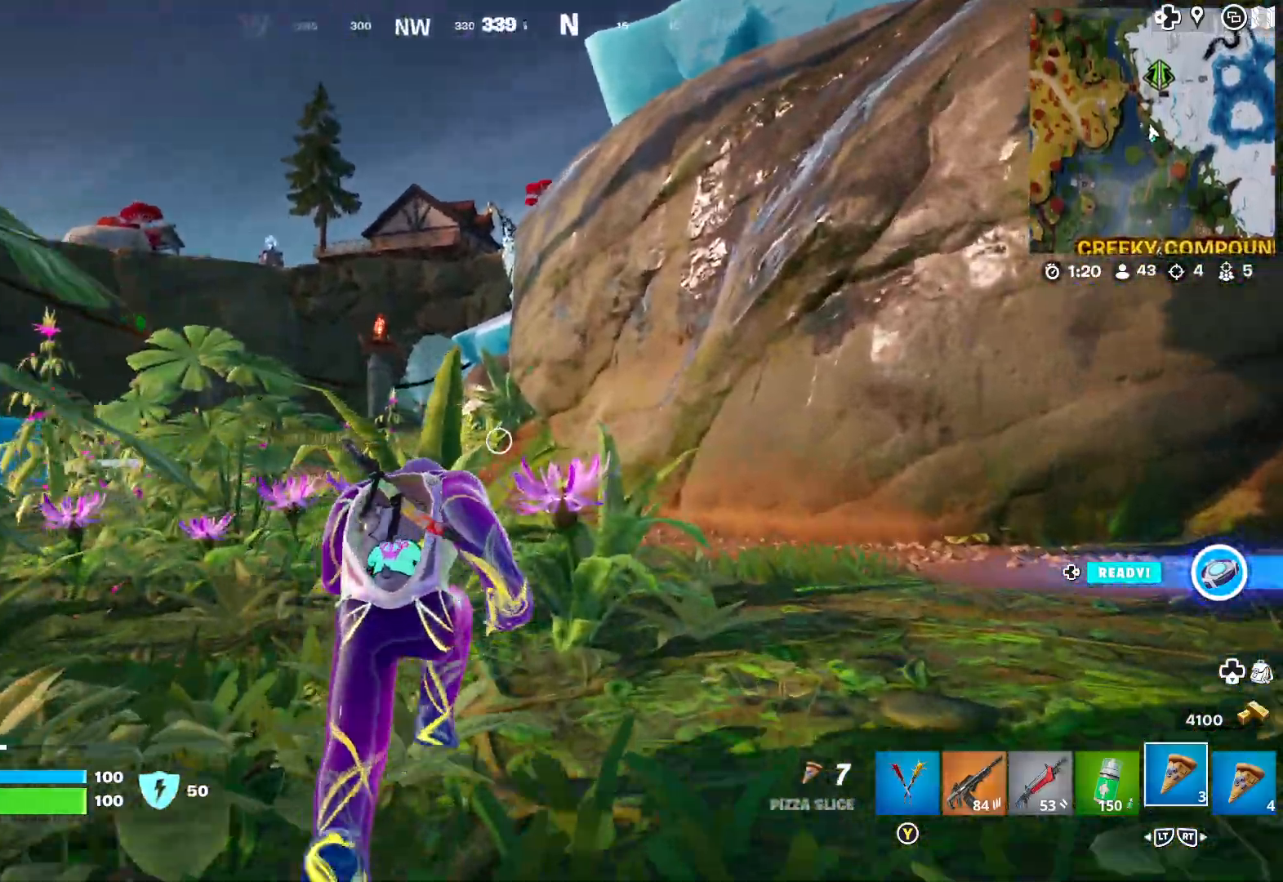
Gameplay with a controller (Xbox layout); each line is a JSON object with the inputs held at the frame after it (dt_ms = milliseconds from this image to that frame). "events" lists button and stick changes between this image and that frame as [ms after this image, input, new state], when the widget could be followed in between.
{"dt_ms": 500, "buttons": [], "left_stick": "up", "right_stick": "center", "events": []}
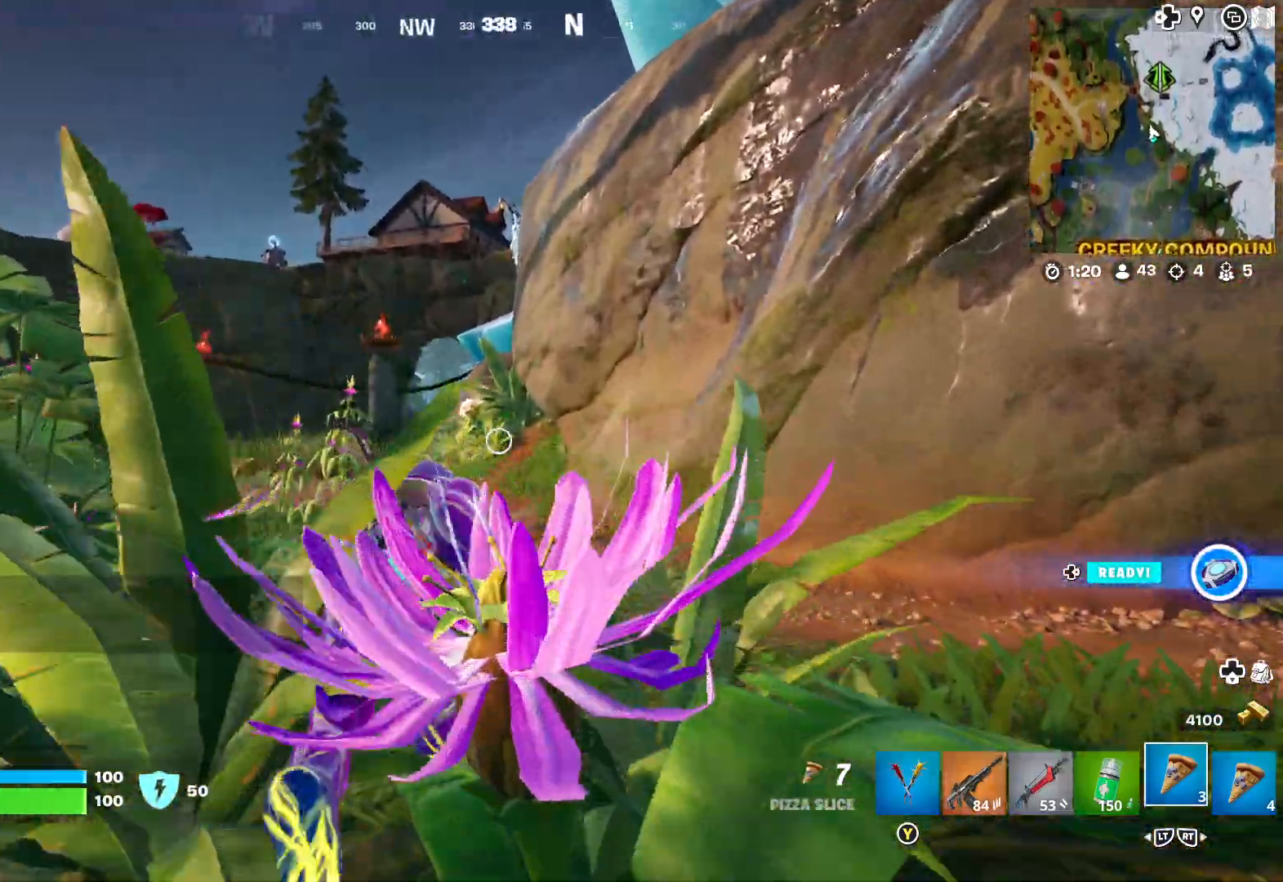
{"dt_ms": 500, "buttons": ["SELECT"], "left_stick": "center", "right_stick": "center", "events": [[350, "left_stick", "center"], [433, "SELECT", "down"]]}
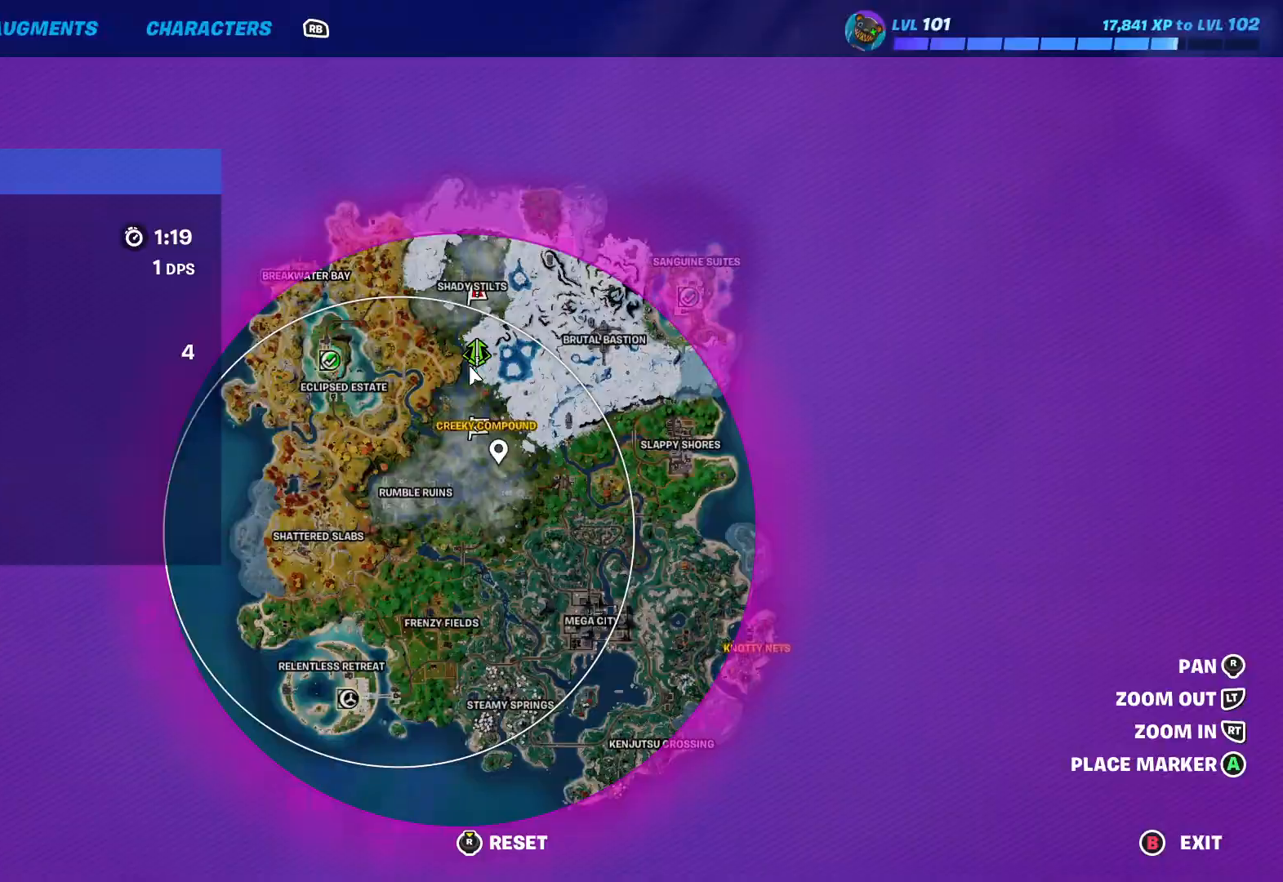
{"dt_ms": 500, "buttons": [], "left_stick": "center", "right_stick": "center", "events": [[50, "SELECT", "up"], [383, "SELECT", "down"], [467, "SELECT", "up"]]}
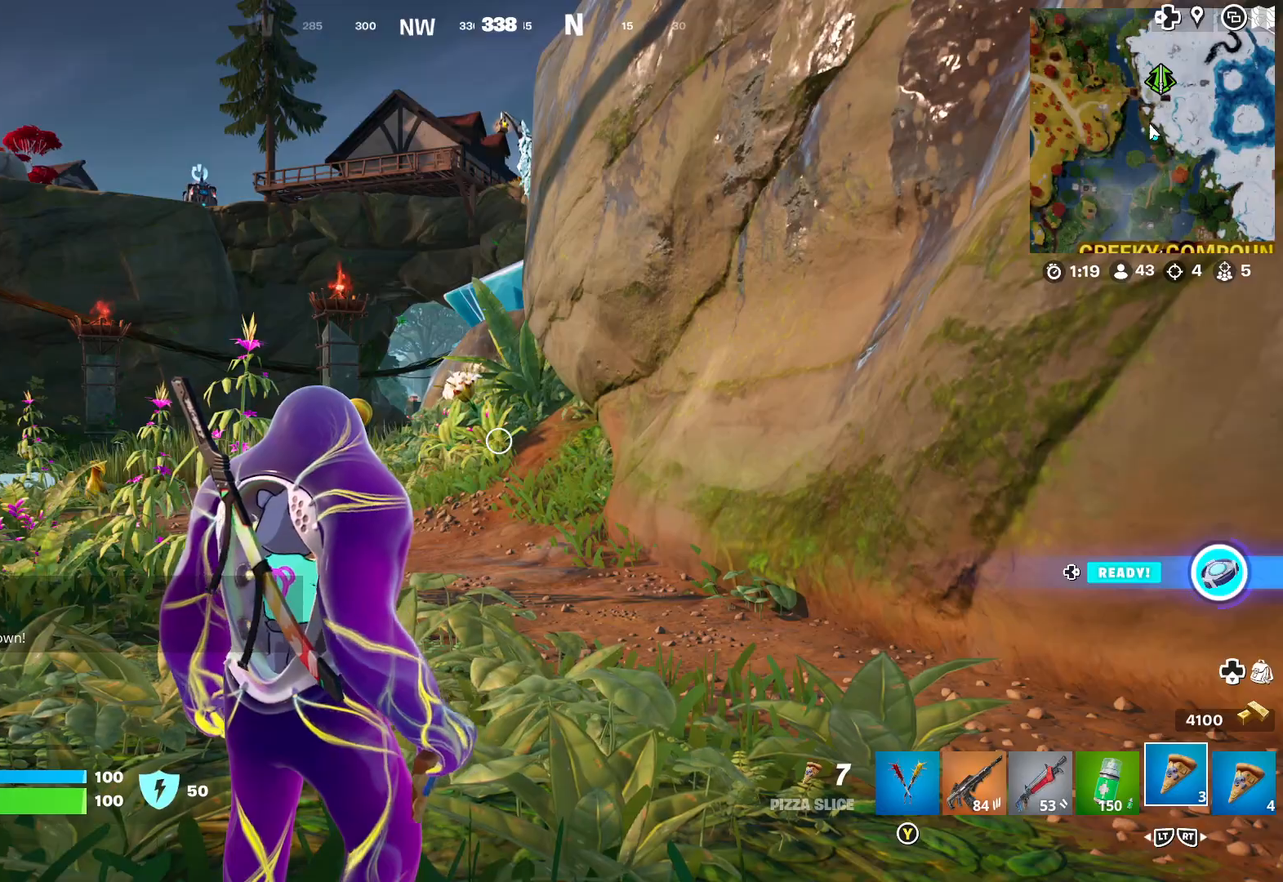
{"dt_ms": 500, "buttons": [], "left_stick": "up", "right_stick": "center", "events": [[167, "left_stick", "up"]]}
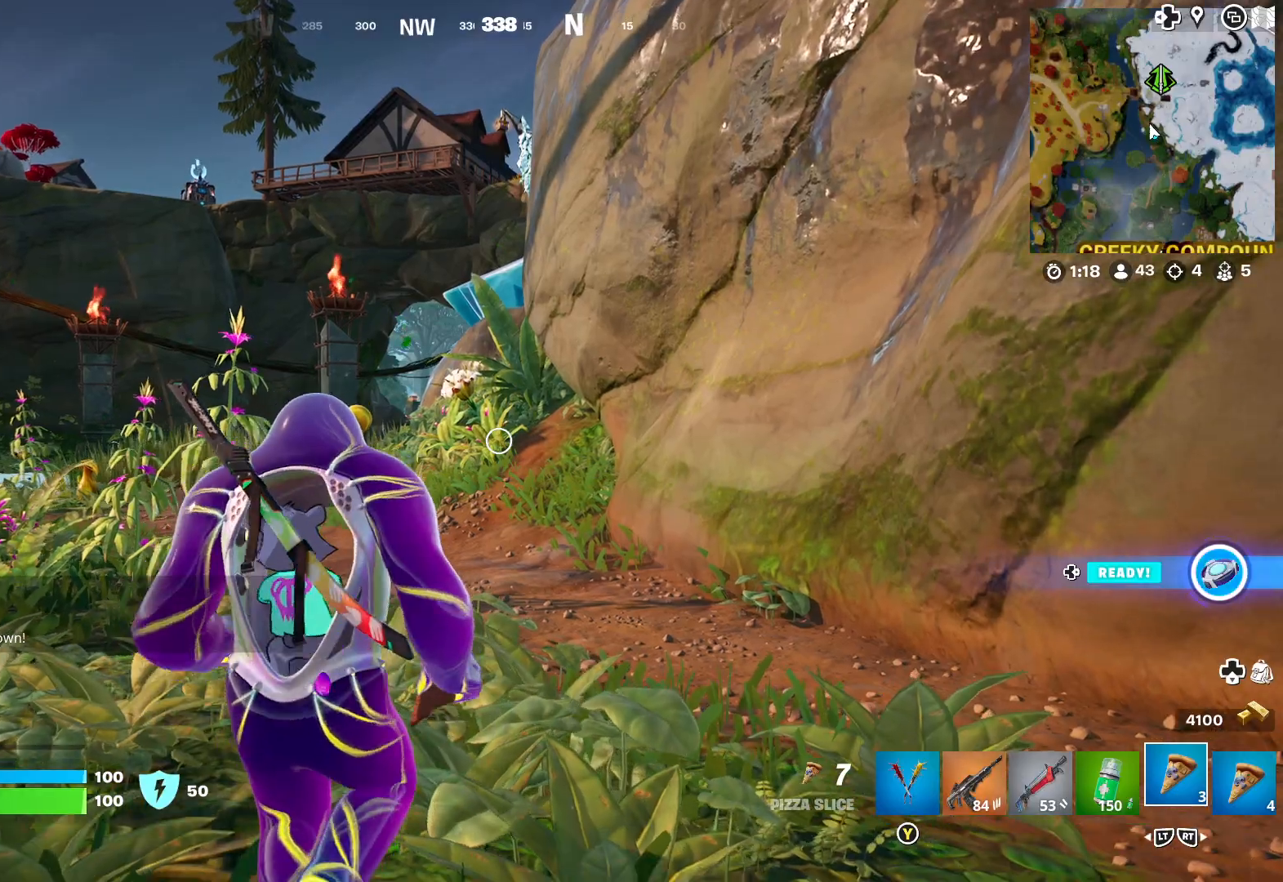
{"dt_ms": 500, "buttons": [], "left_stick": "up", "right_stick": "center", "events": [[17, "L3", "down"], [117, "L3", "up"]]}
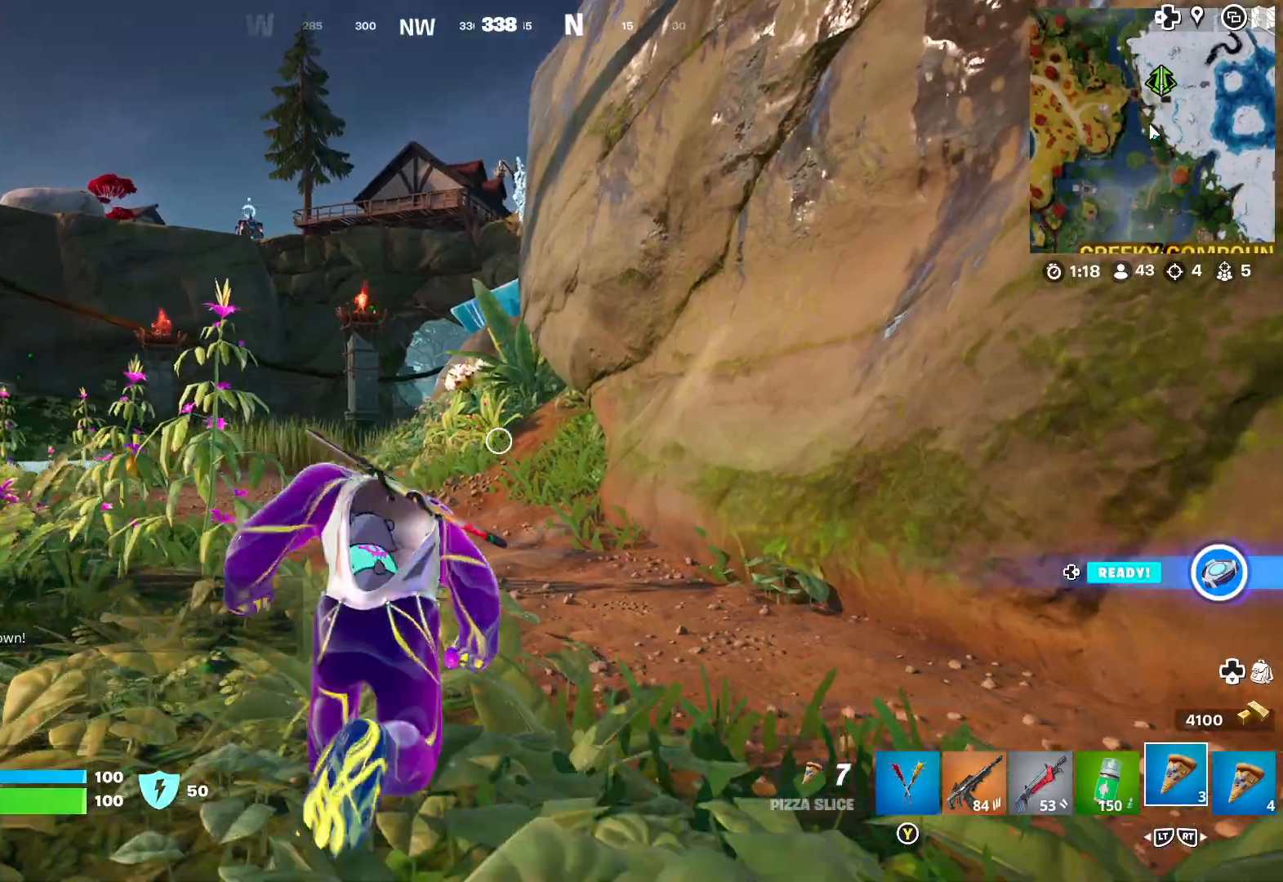
{"dt_ms": 500, "buttons": [], "left_stick": "up", "right_stick": "center", "events": [[183, "R2", "down"], [300, "R2", "up"], [383, "R2", "down"], [500, "R2", "up"]]}
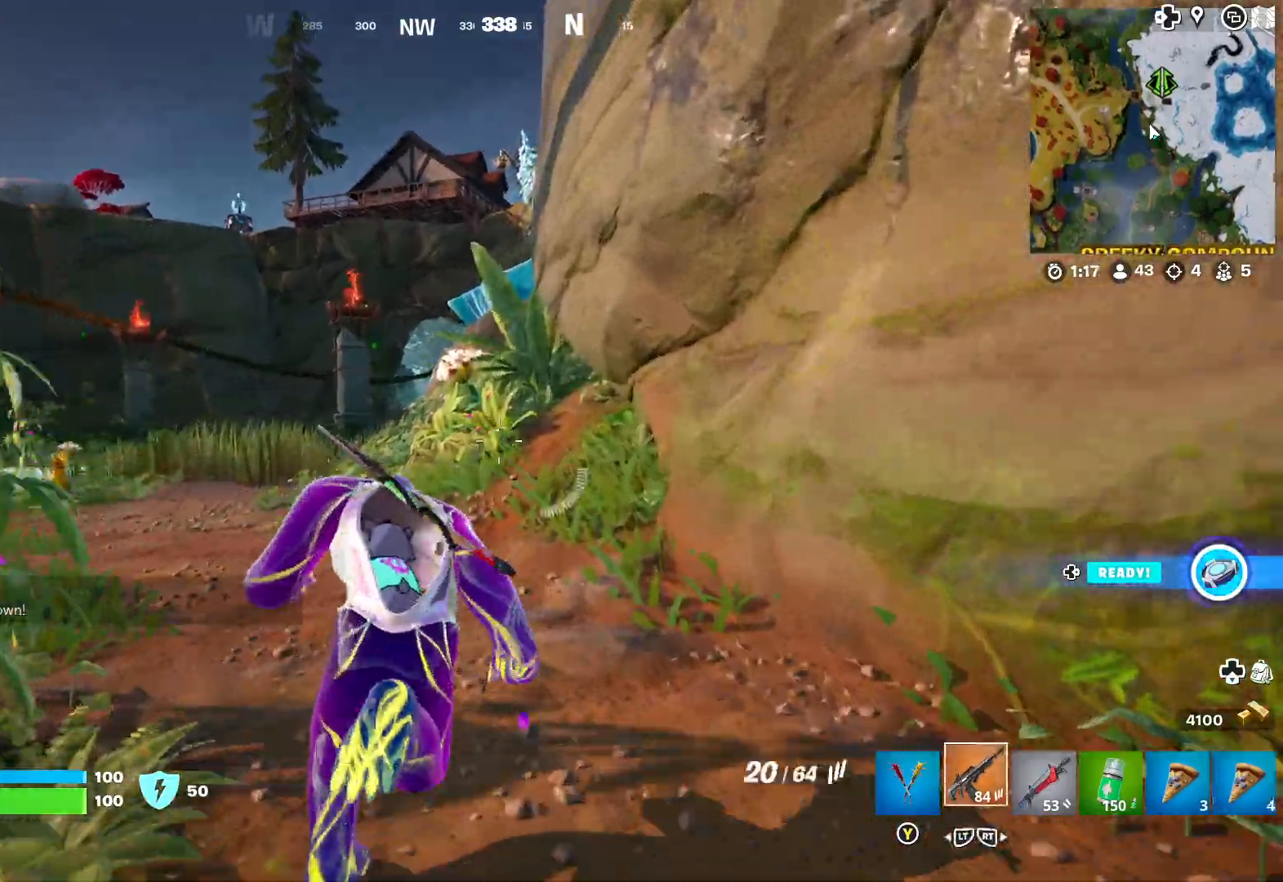
{"dt_ms": 500, "buttons": ["L2"], "left_stick": "up", "right_stick": "center", "events": [[83, "L2", "down"], [200, "L2", "up"], [450, "L2", "down"]]}
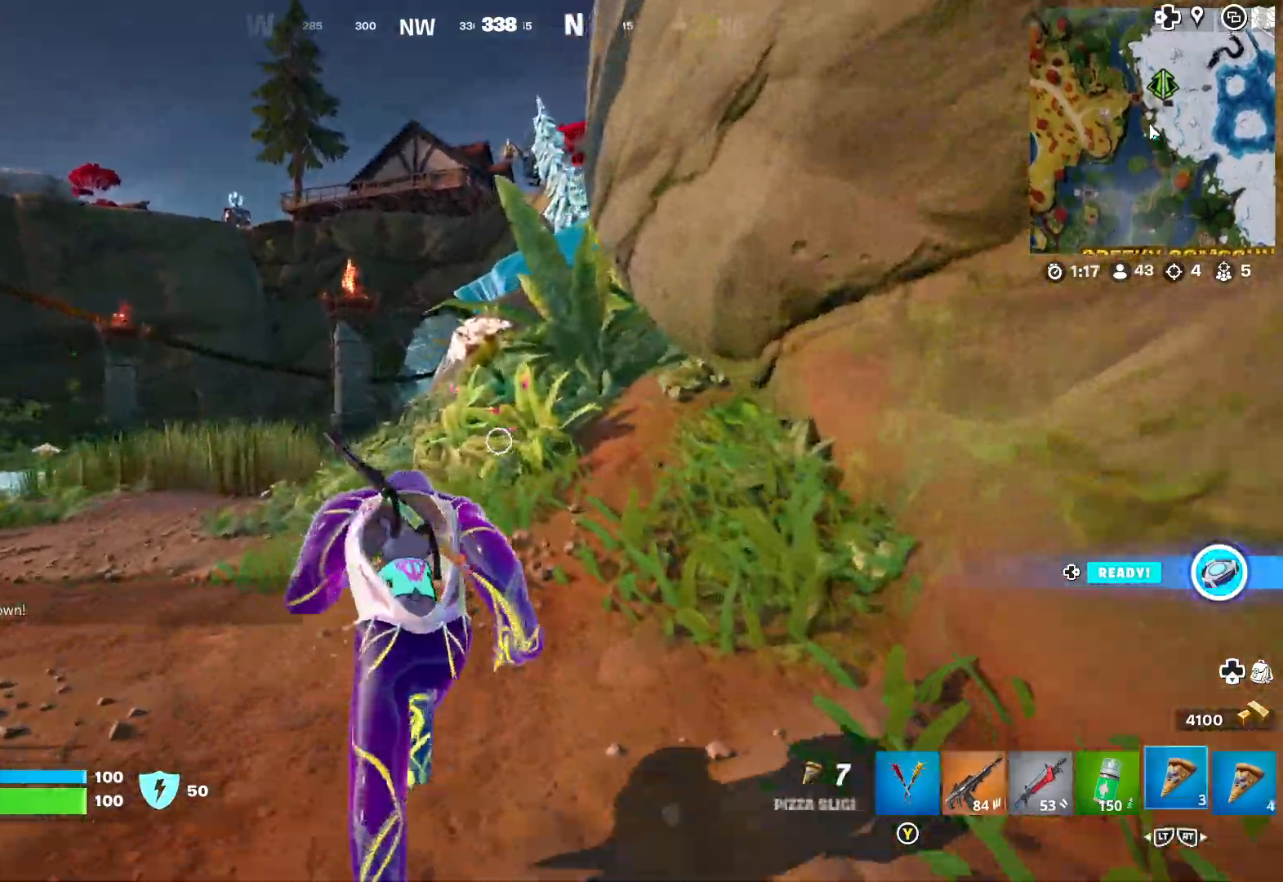
{"dt_ms": 500, "buttons": [], "left_stick": "up", "right_stick": "center", "events": [[83, "L2", "up"], [150, "L2", "down"], [300, "L2", "up"], [367, "L2", "down"], [467, "L2", "up"]]}
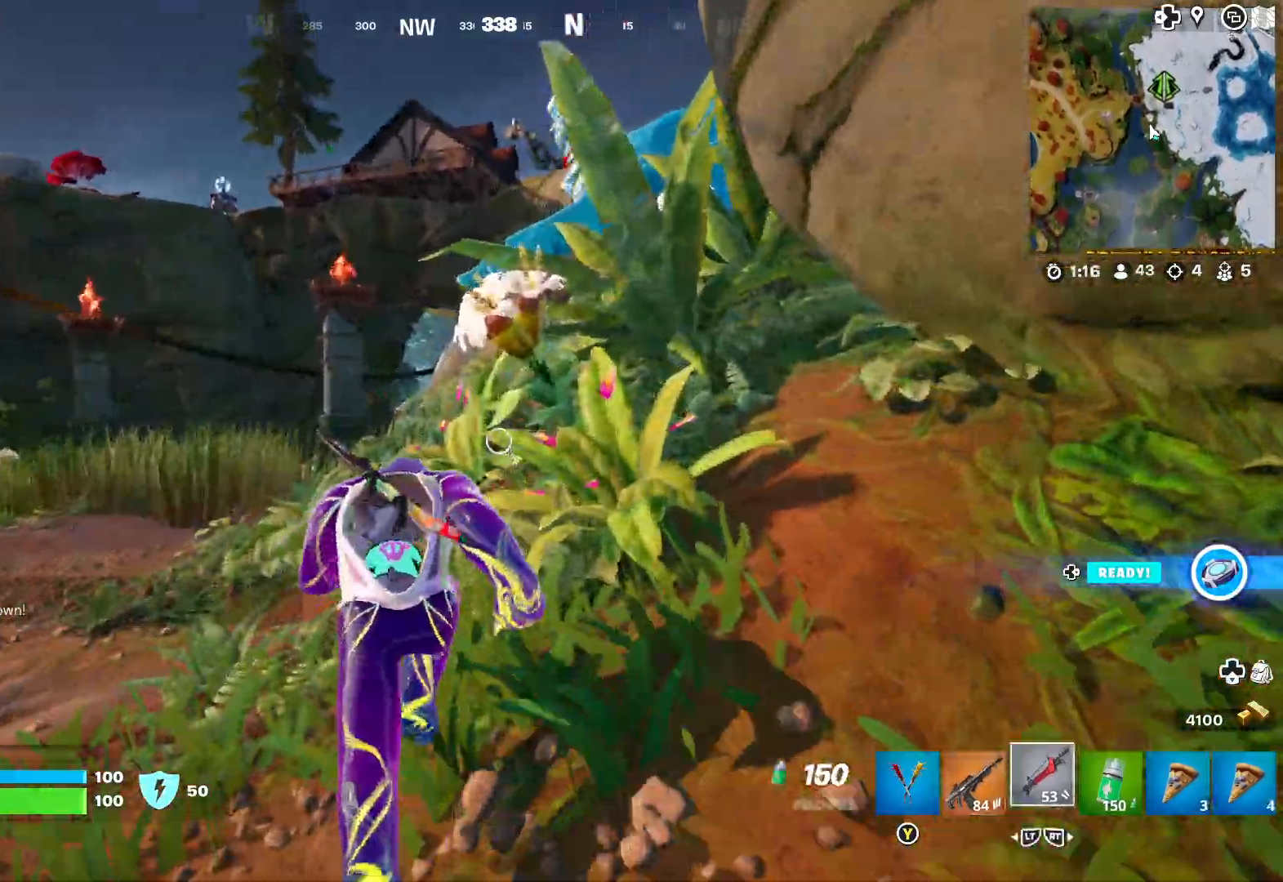
{"dt_ms": 500, "buttons": [], "left_stick": "up", "right_stick": "center", "events": [[283, "right_stick", "right"], [433, "right_stick", "center"]]}
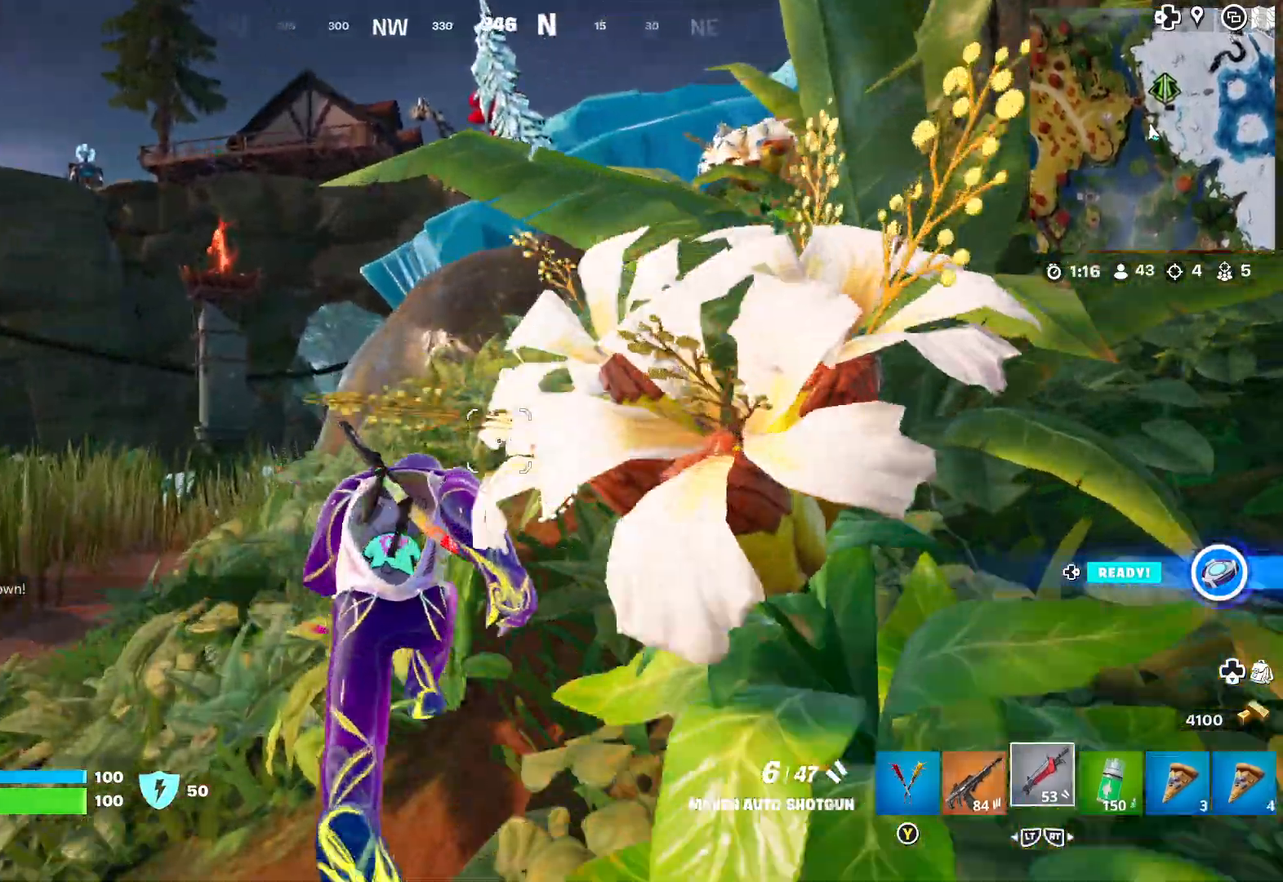
{"dt_ms": 500, "buttons": [], "left_stick": "up-right", "right_stick": "right", "events": [[250, "right_stick", "right"], [467, "left_stick", "up-right"]]}
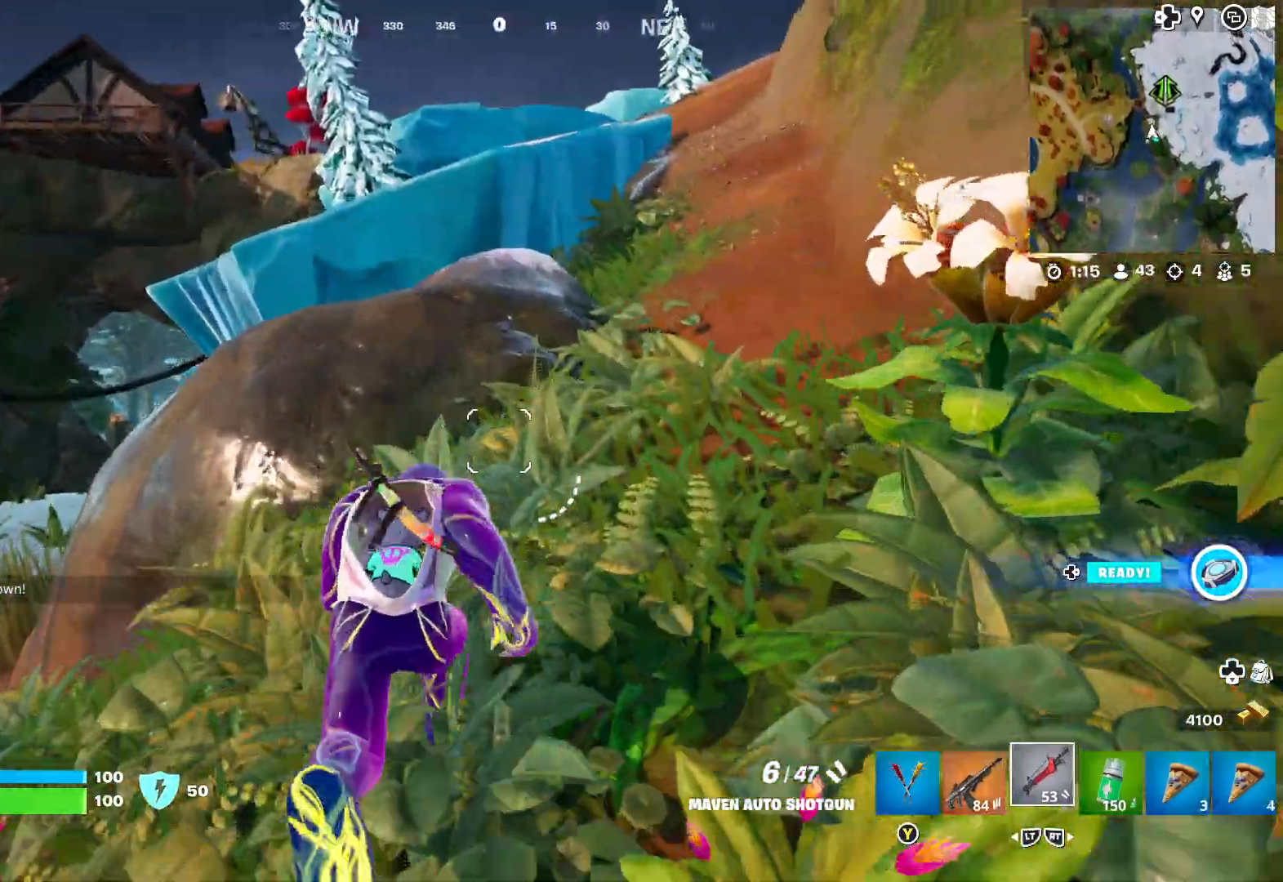
{"dt_ms": 500, "buttons": [], "left_stick": "up-right", "right_stick": "right", "events": [[67, "right_stick", "center"], [317, "right_stick", "right"]]}
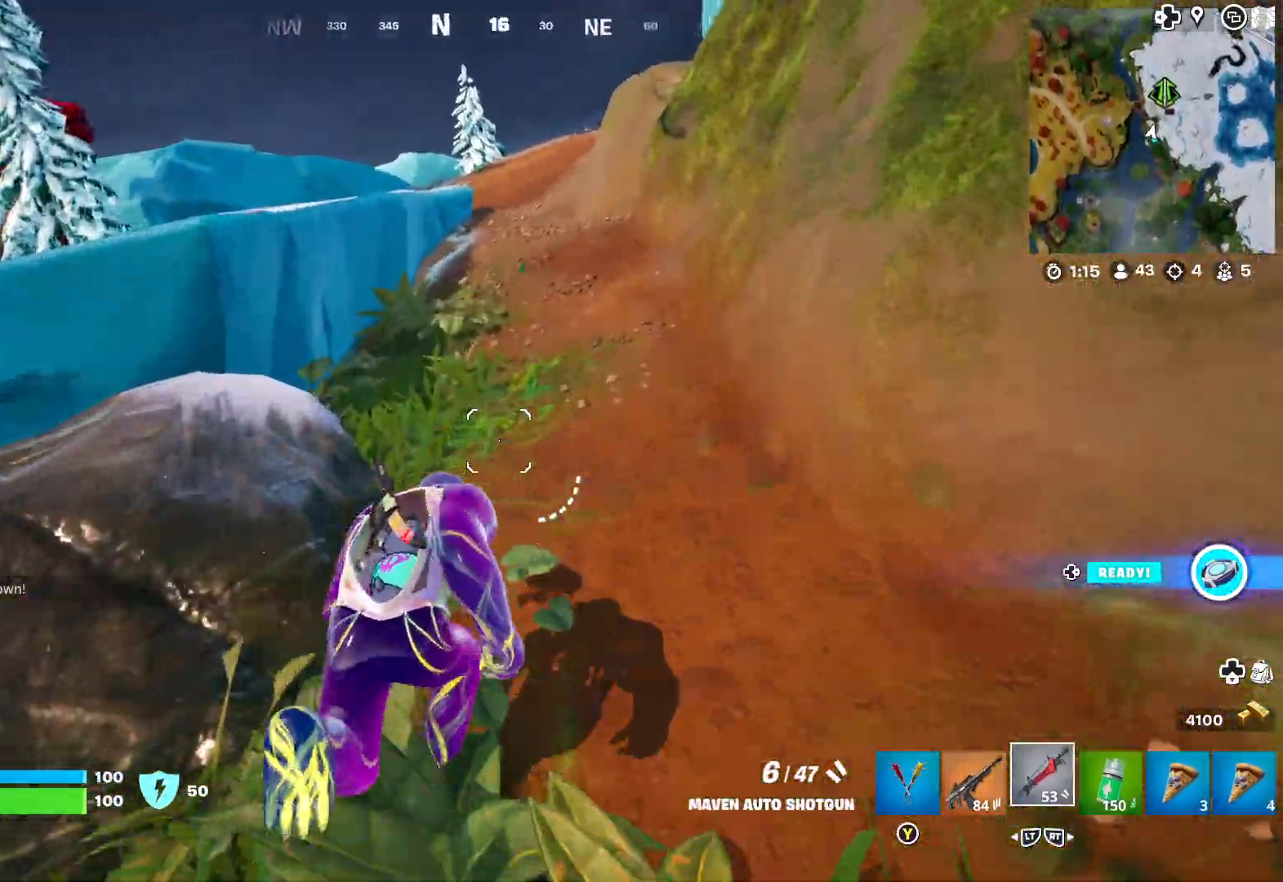
{"dt_ms": 500, "buttons": [], "left_stick": "up-right", "right_stick": "center", "events": [[133, "right_stick", "center"]]}
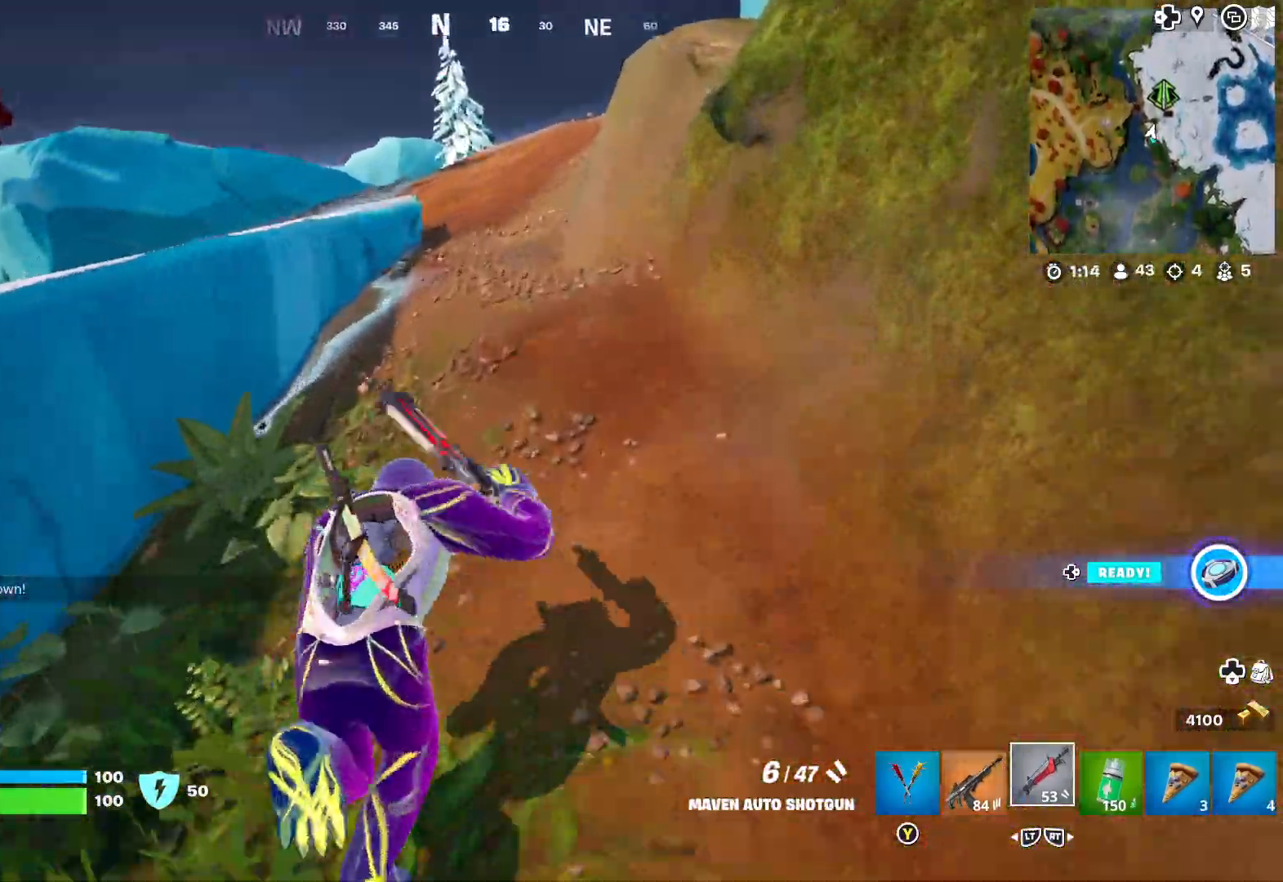
{"dt_ms": 500, "buttons": [], "left_stick": "up-right", "right_stick": "center", "events": []}
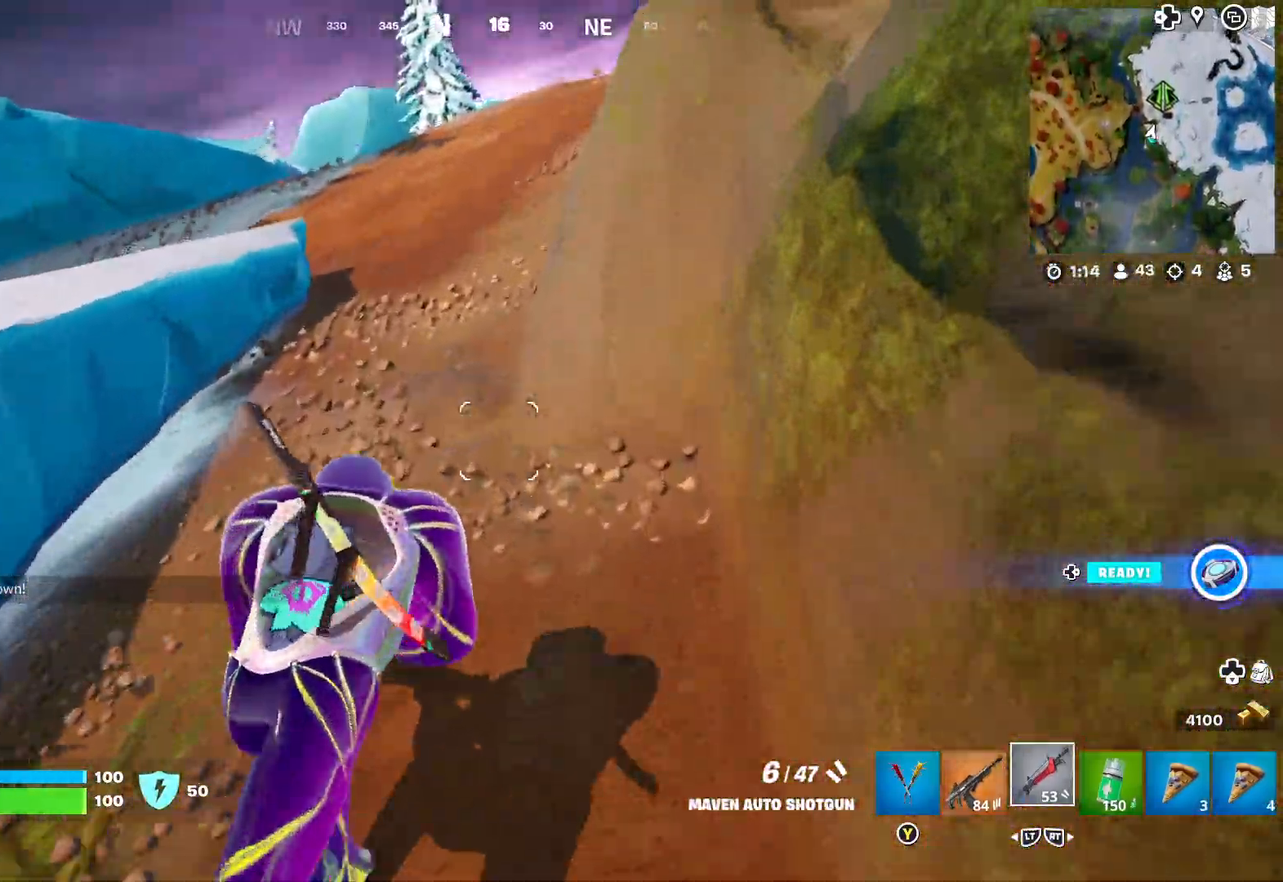
{"dt_ms": 500, "buttons": ["X"], "left_stick": "up", "right_stick": "center", "events": [[17, "L2", "down"], [83, "L2", "up"], [433, "X", "down"], [467, "left_stick", "up"]]}
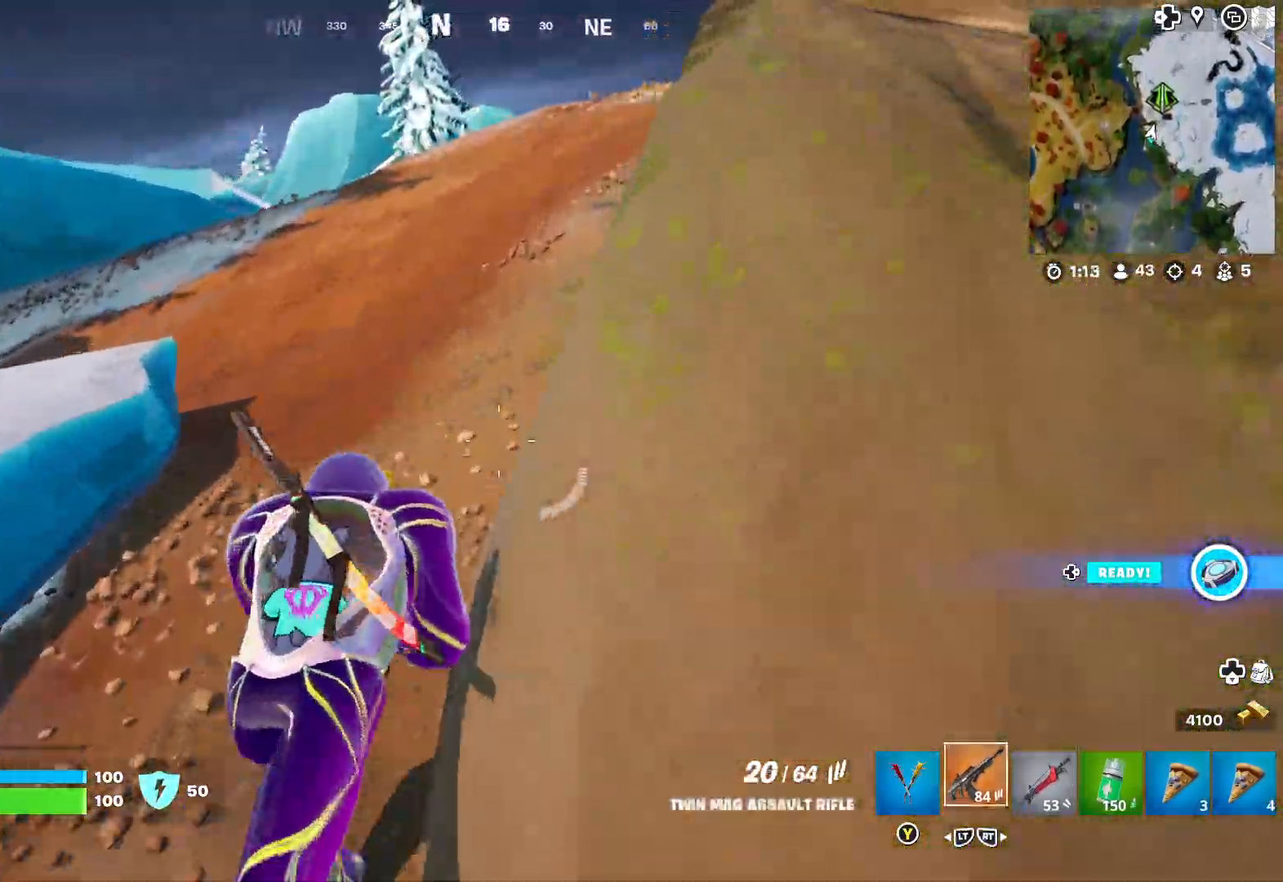
{"dt_ms": 500, "buttons": [], "left_stick": "up", "right_stick": "center", "events": [[333, "X", "up"]]}
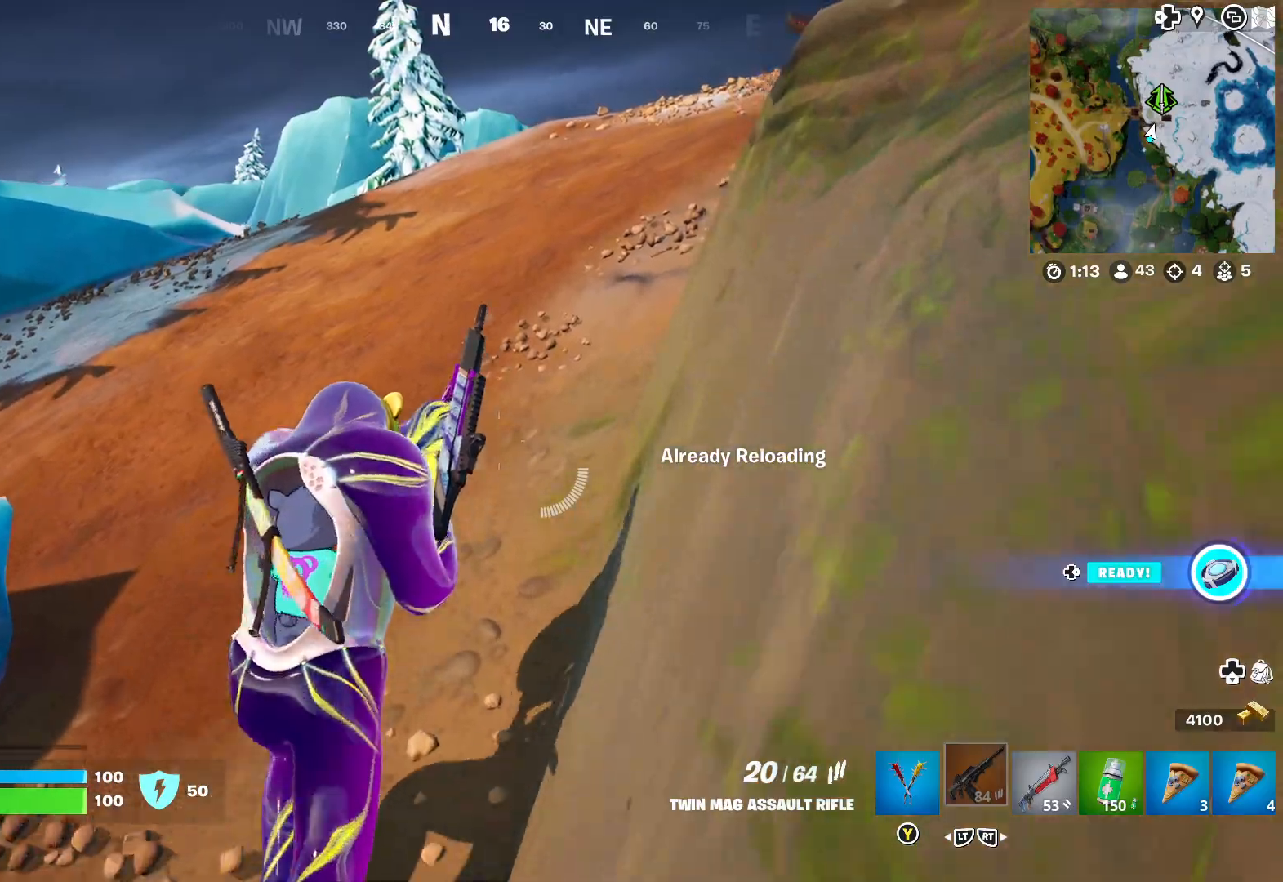
{"dt_ms": 1000, "buttons": [], "left_stick": "up", "right_stick": "center", "events": []}
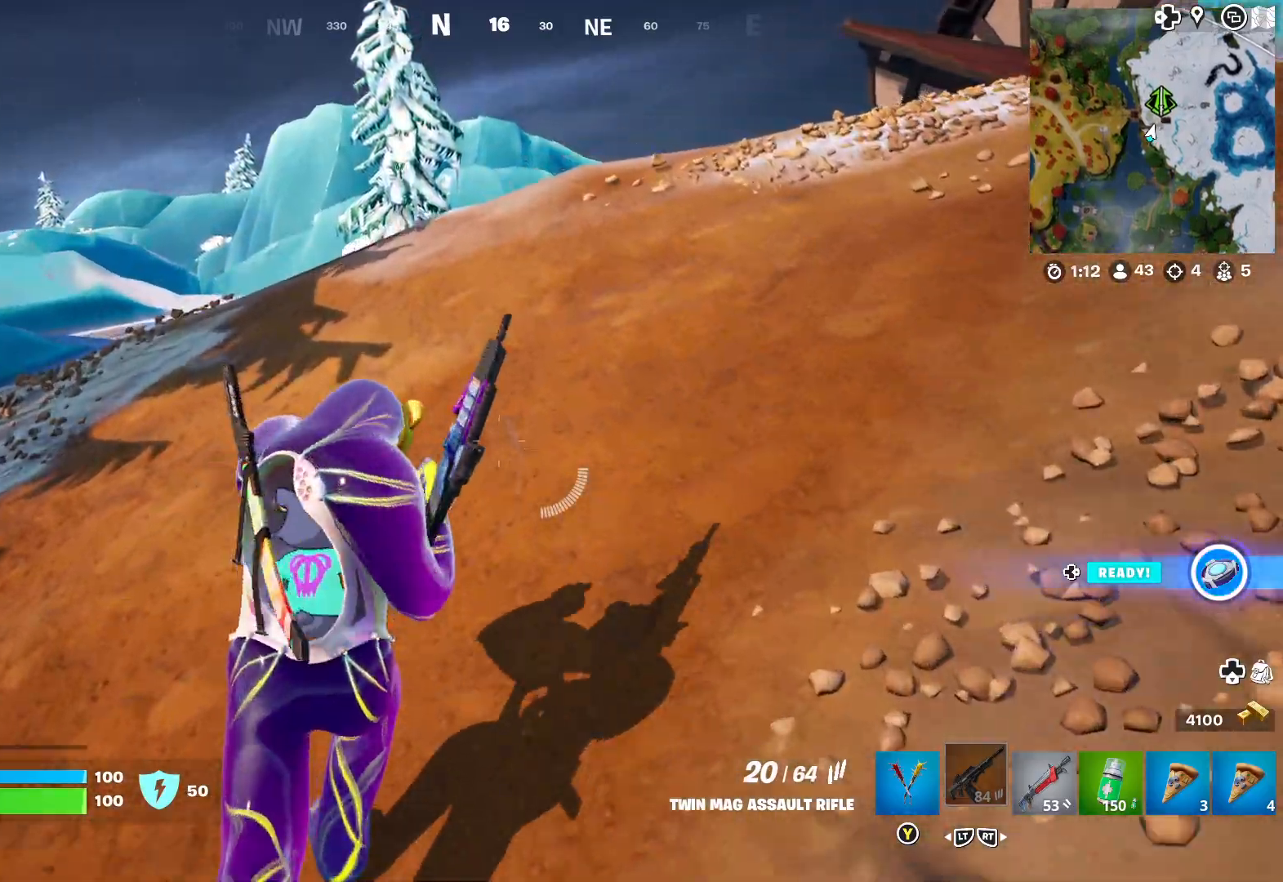
{"dt_ms": 500, "buttons": [], "left_stick": "up", "right_stick": "center", "events": []}
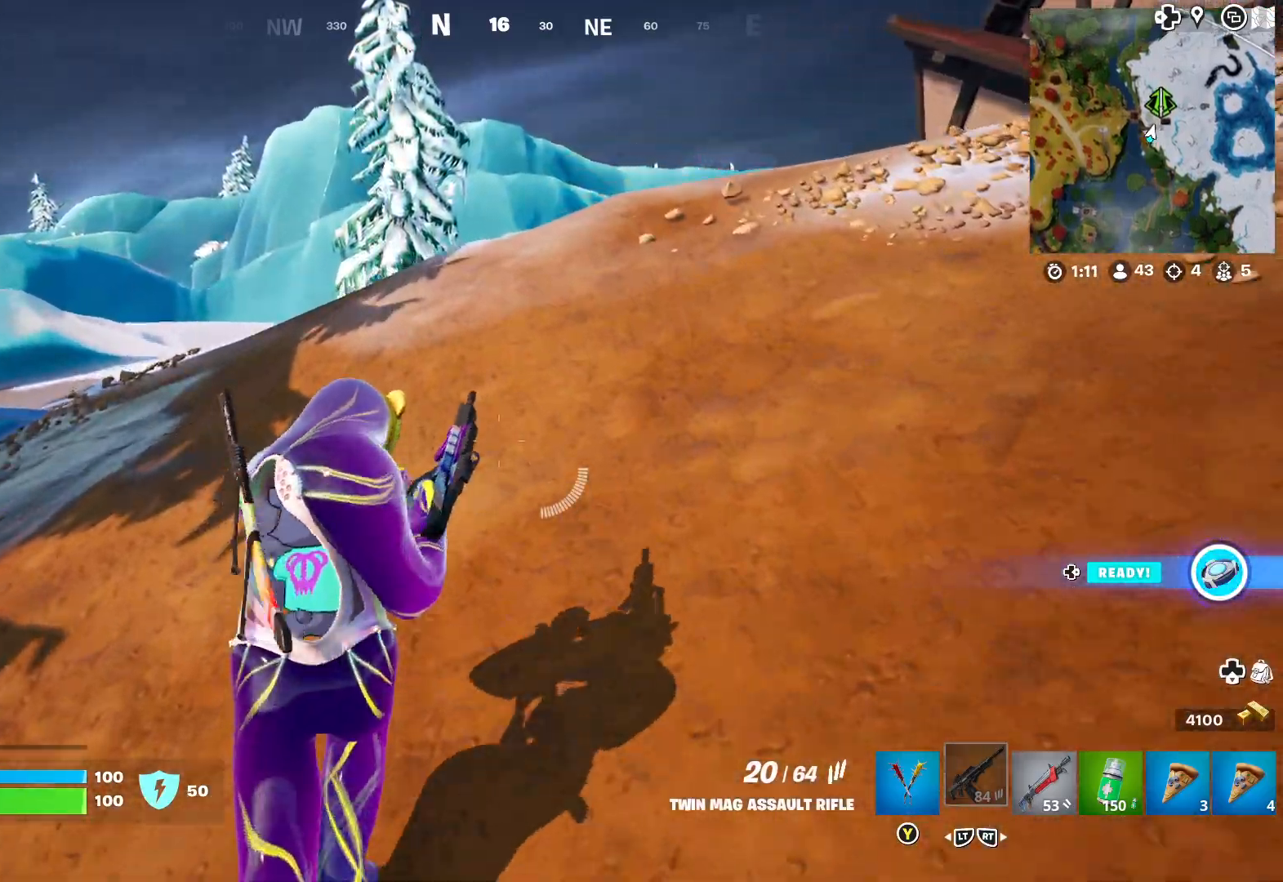
{"dt_ms": 500, "buttons": [], "left_stick": "up", "right_stick": "center", "events": []}
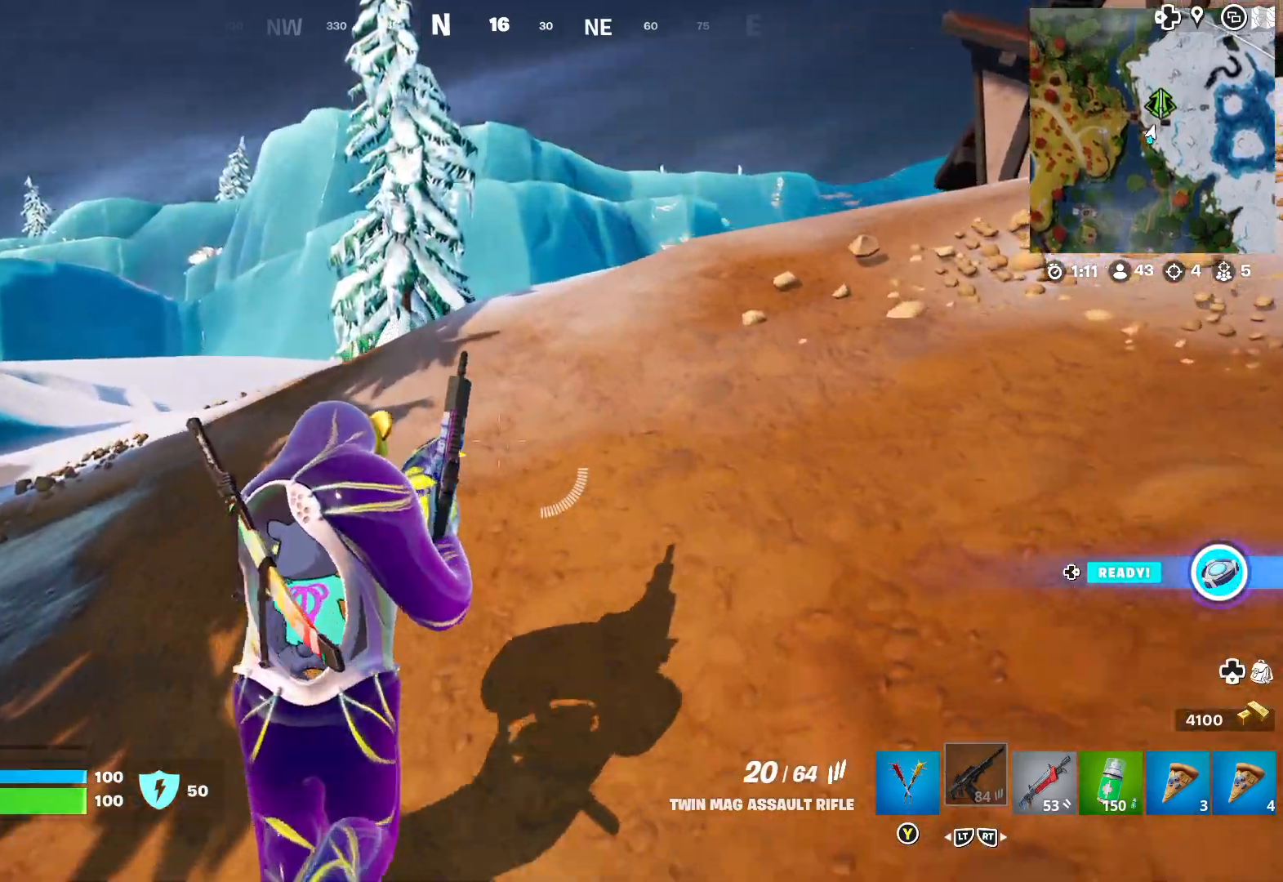
{"dt_ms": 500, "buttons": ["L3"], "left_stick": "up", "right_stick": "center", "events": [[483, "L3", "down"]]}
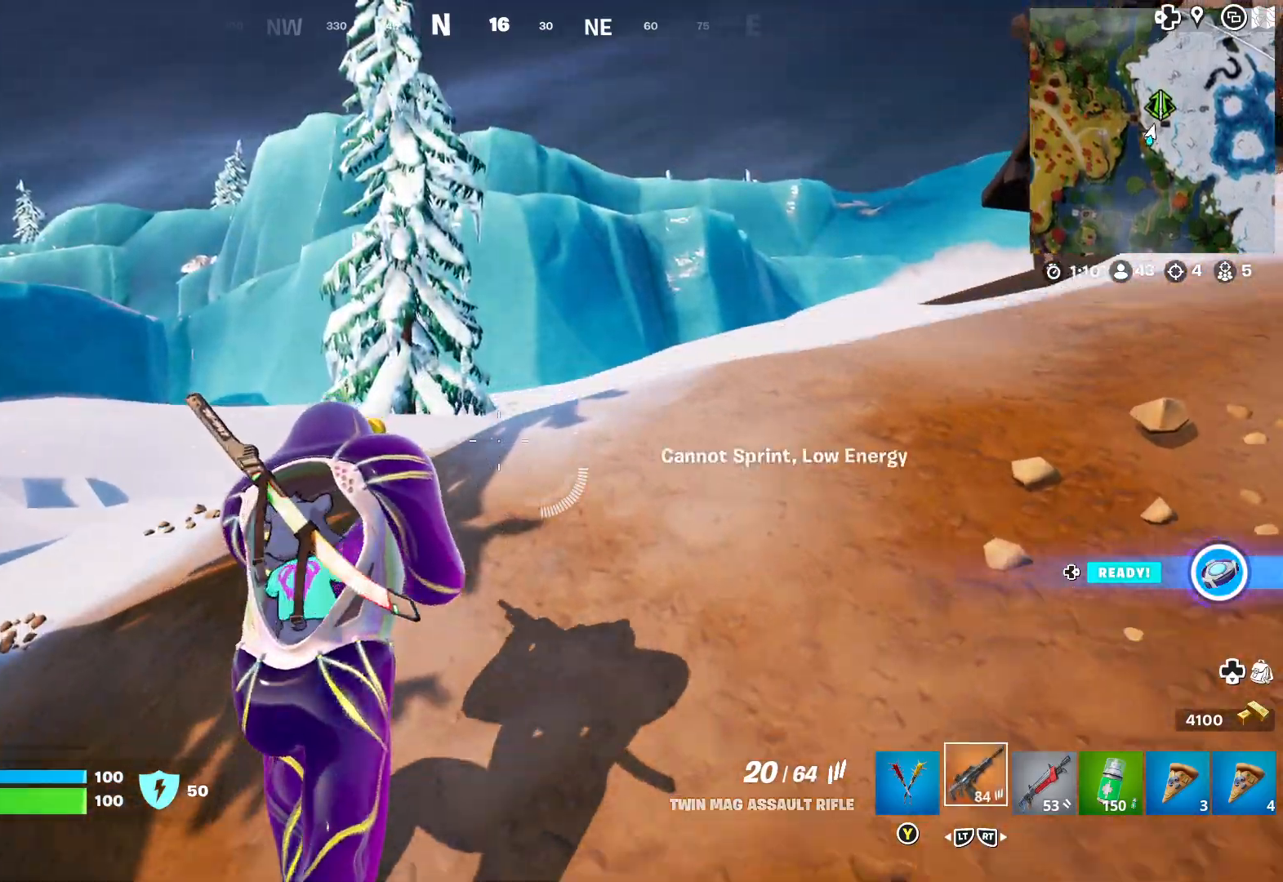
{"dt_ms": 500, "buttons": [], "left_stick": "up", "right_stick": "center", "events": [[67, "L3", "up"]]}
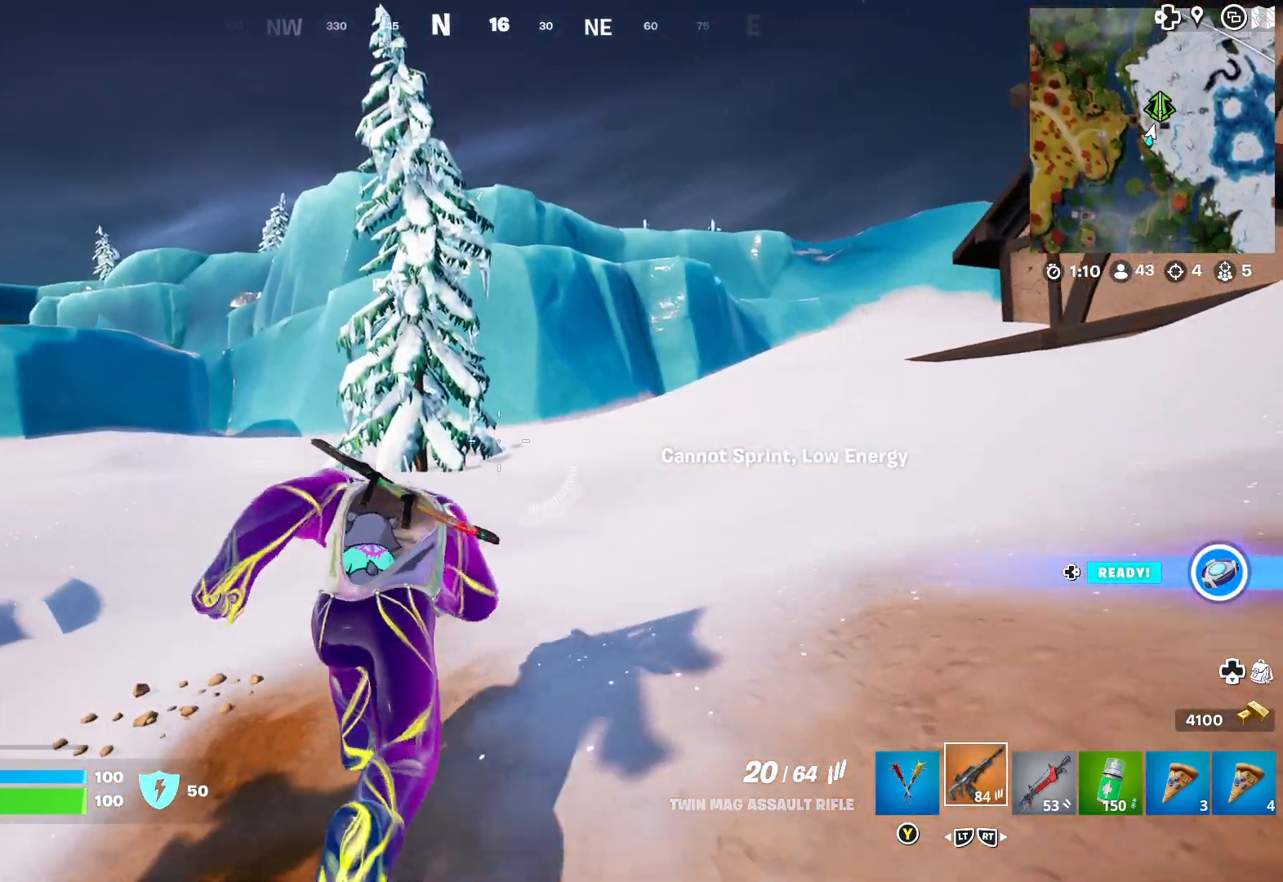
{"dt_ms": 500, "buttons": [], "left_stick": "up-right", "right_stick": "left", "events": [[450, "left_stick", "up-right"], [467, "right_stick", "left"]]}
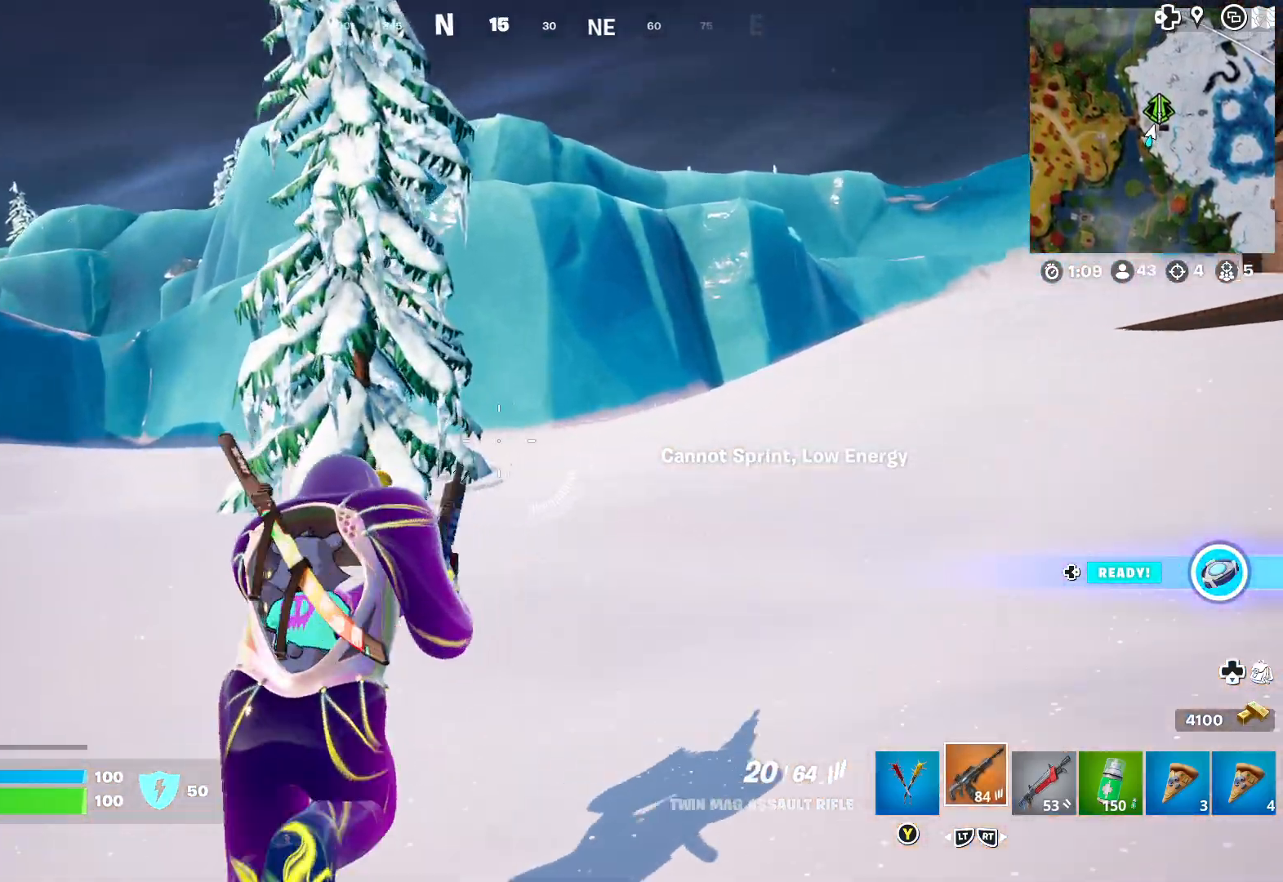
{"dt_ms": 500, "buttons": [], "left_stick": "up-right", "right_stick": "right", "events": [[133, "right_stick", "center"], [400, "right_stick", "right"]]}
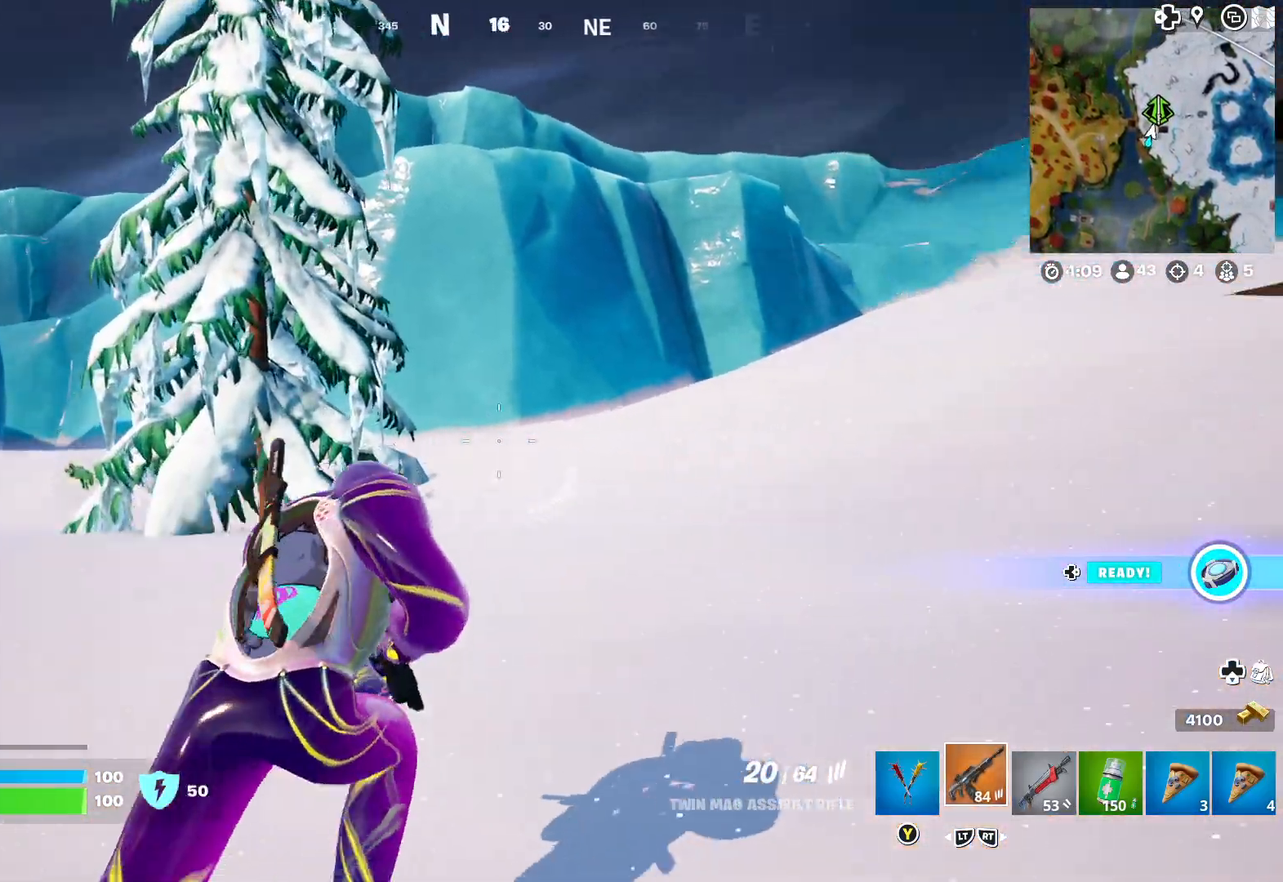
{"dt_ms": 500, "buttons": [], "left_stick": "up-right", "right_stick": "right", "events": [[50, "right_stick", "center"], [267, "right_stick", "left"], [283, "left_stick", "up"], [433, "right_stick", "center"], [450, "left_stick", "up-right"], [483, "right_stick", "right"]]}
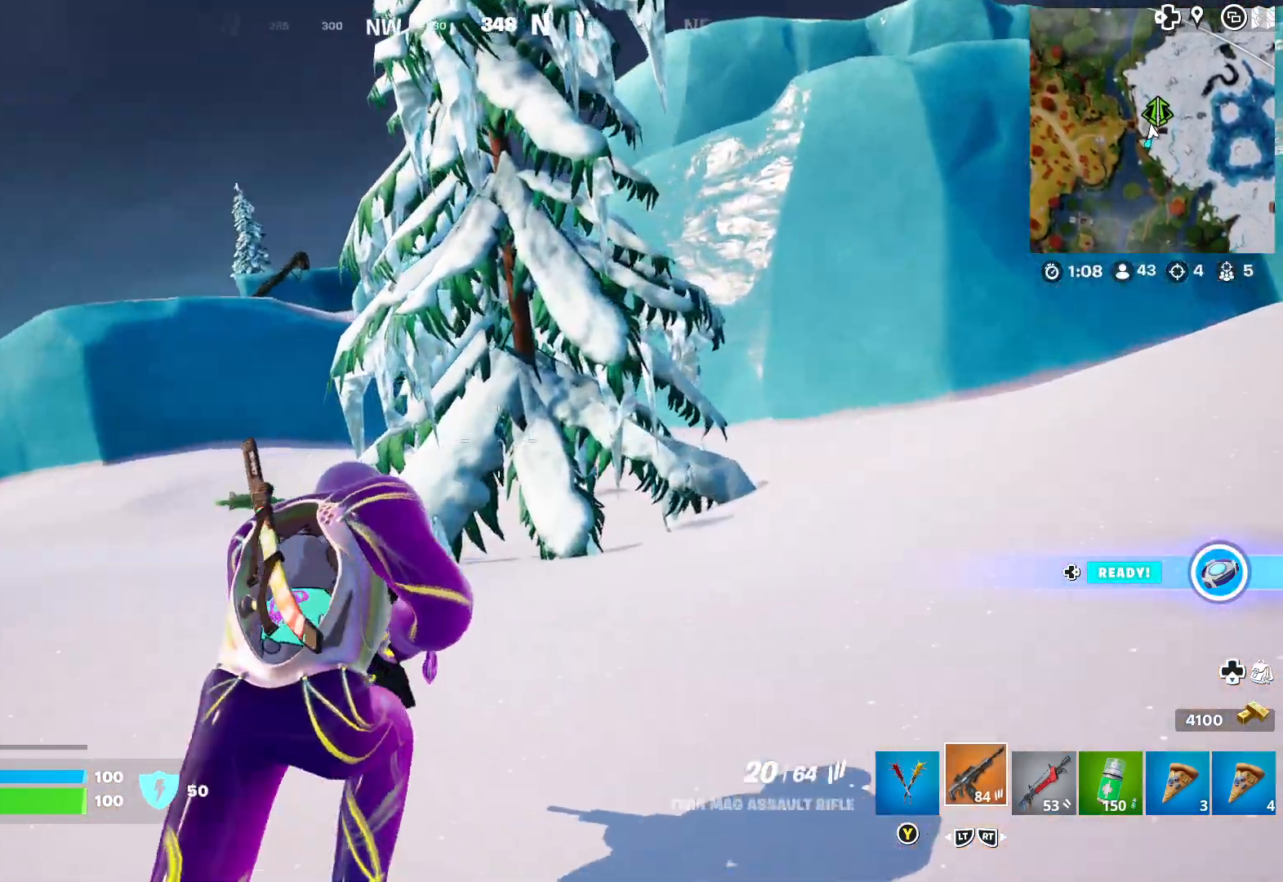
{"dt_ms": 500, "buttons": [], "left_stick": "up-right", "right_stick": "center", "events": [[150, "right_stick", "center"], [333, "right_stick", "right"], [483, "right_stick", "center"]]}
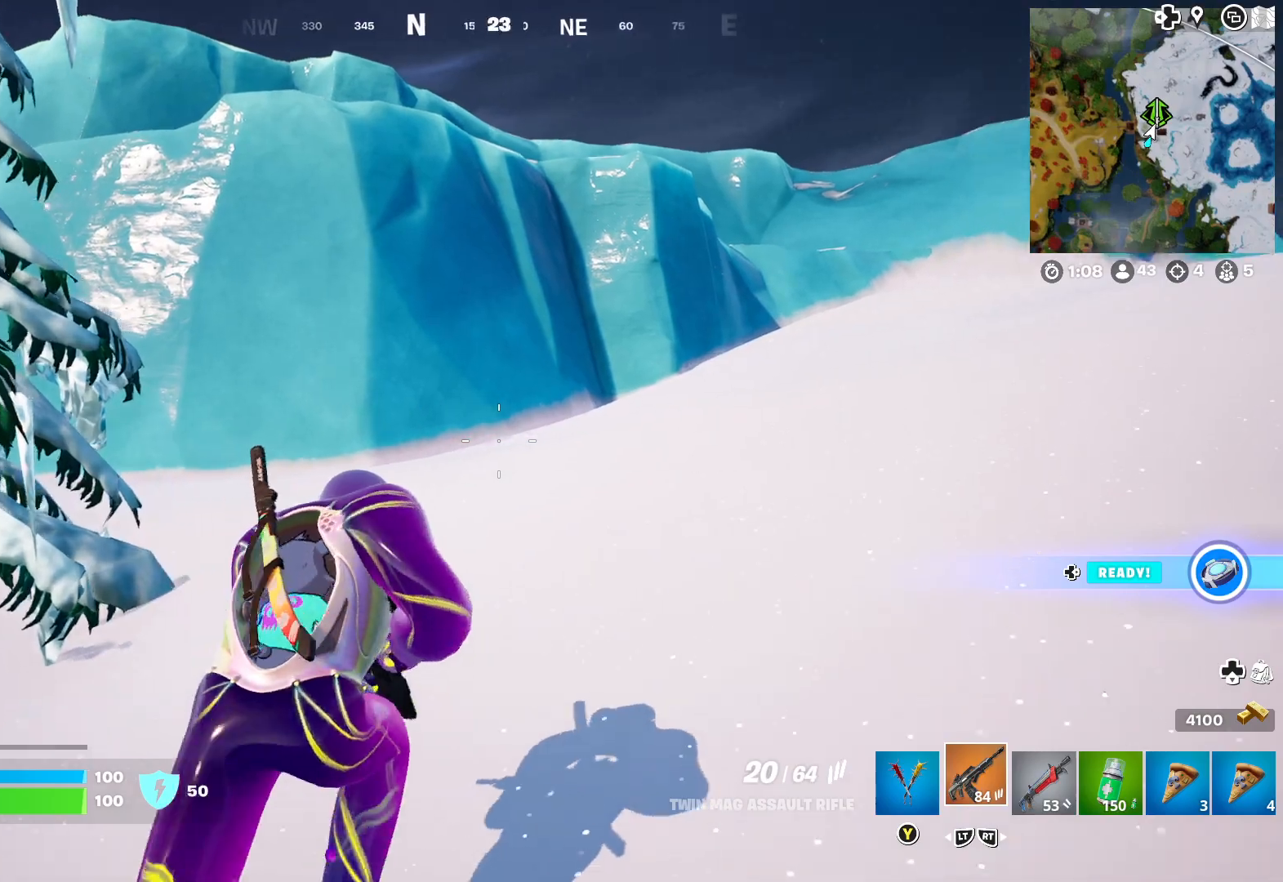
{"dt_ms": 500, "buttons": [], "left_stick": "up-right", "right_stick": "left", "events": [[217, "right_stick", "right"], [350, "right_stick", "center"], [400, "right_stick", "left"]]}
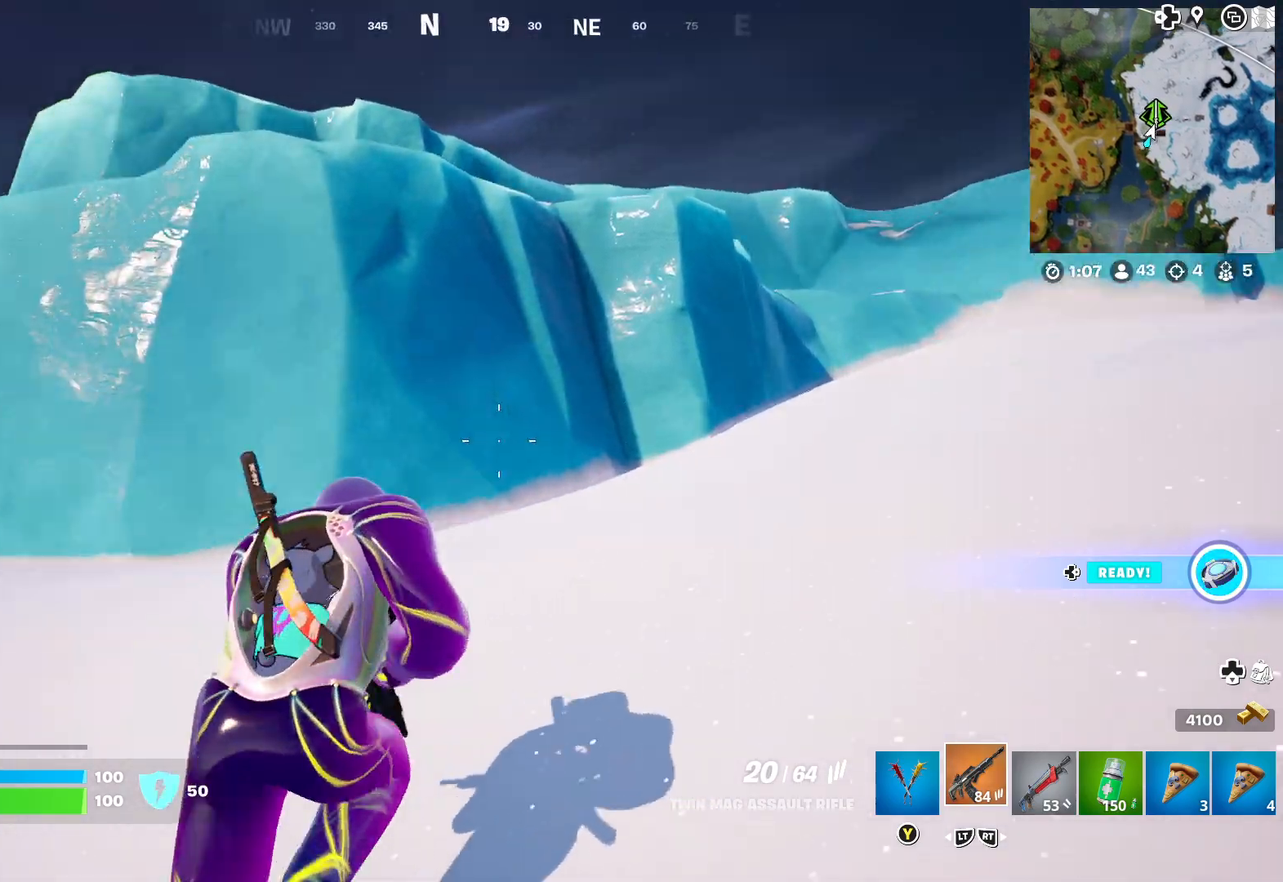
{"dt_ms": 500, "buttons": [], "left_stick": "up", "right_stick": "center", "events": [[183, "right_stick", "center"], [333, "left_stick", "up"]]}
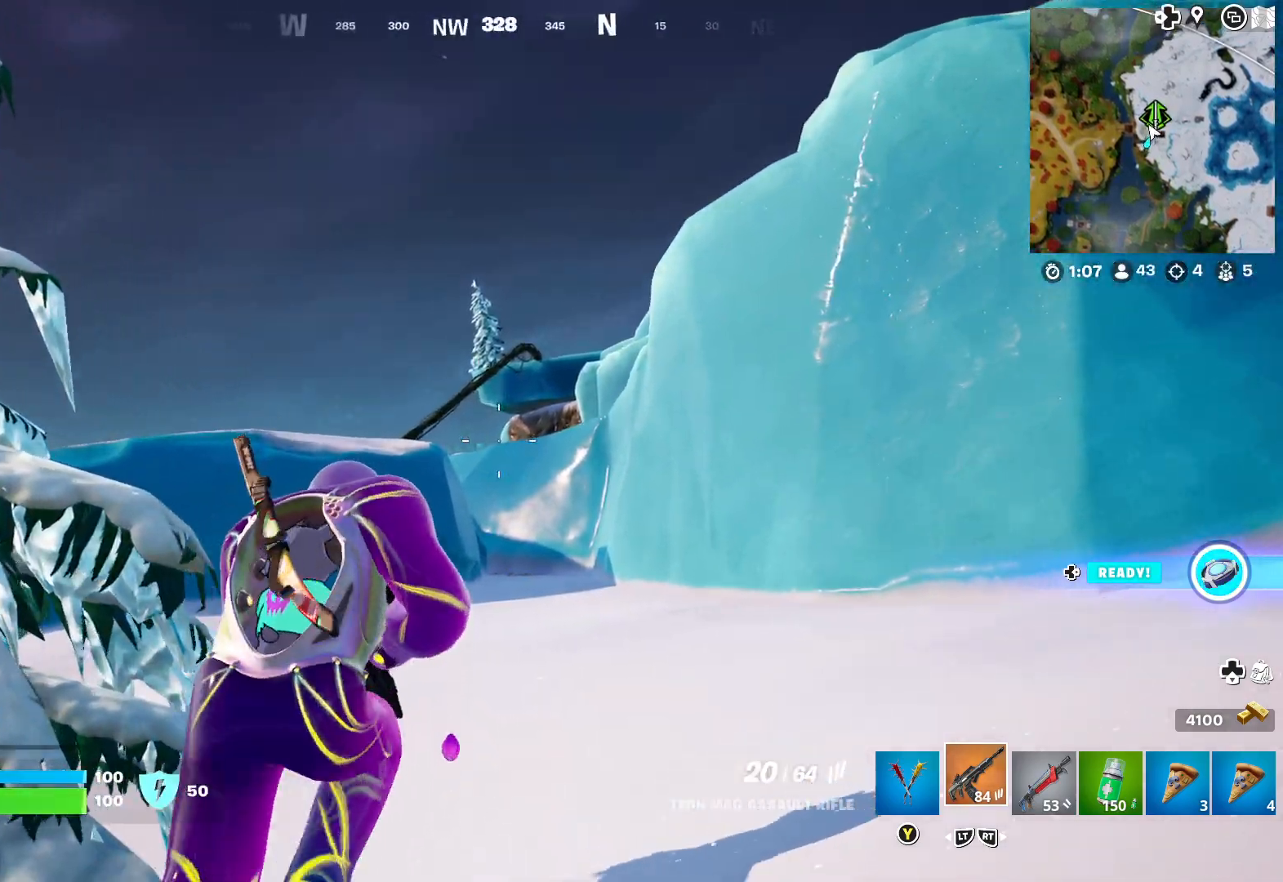
{"dt_ms": 500, "buttons": ["R2"], "left_stick": "up", "right_stick": "center", "events": [[500, "R2", "down"]]}